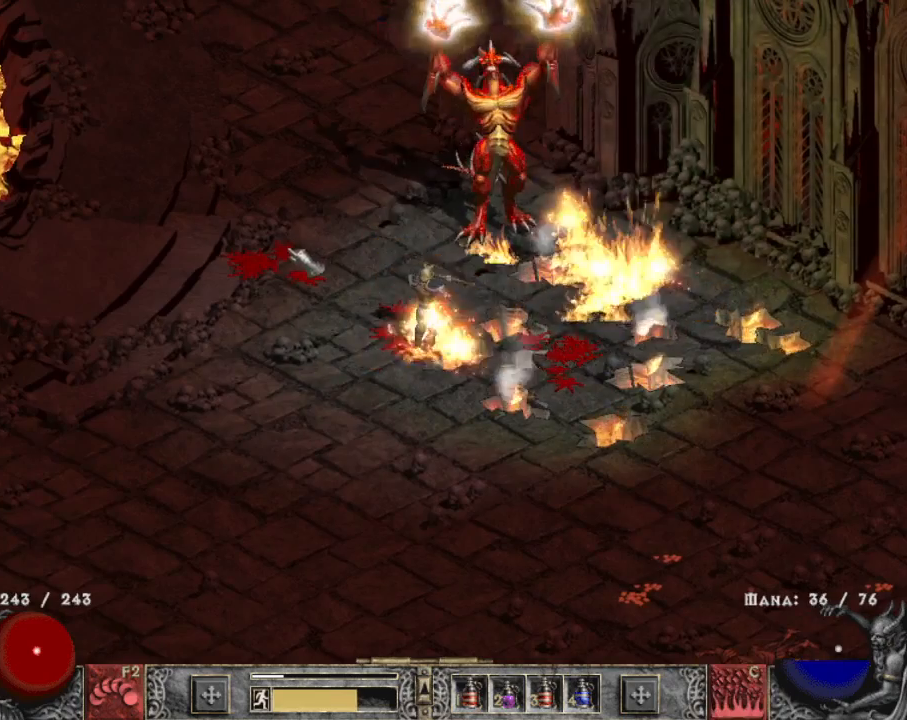
Gameplay with keyboard and mouse; each line is a JSON object with the keys and mouse buttons held at the frame after it. "events" lists presses ("down") and releases ("up") of "1", "2", "3", "4", "a", "alt", "b", "c", "caps_lock", "ctrl", "d", "e", "escape", "f", "f1", "f2", "f3", "f4", "g", "q", "r", "s", "shift", "space", "t", "tab", "tilde", "v", "w", "x", "z", "mouse_left", "mouse_wheel" and "mouse_right" between this image and that frame as [ms after this image, input, new state], when the widget could be followed in between. "mouse_left", "mouse_wheel", "mouse_right" = the "left", "wheel", "right" buttons of the "mouse" list. No other keys are recorded. "wheel" means that the mouse wheel is clicked or scrolled. Mouse movement is not recorded.
{"keys": [], "mouse": [], "events": [[50, "mouse_left", "up"], [134, "mouse_left", "down"], [234, "mouse_left", "up"], [334, "mouse_left", "down"], [467, "mouse_left", "up"]]}
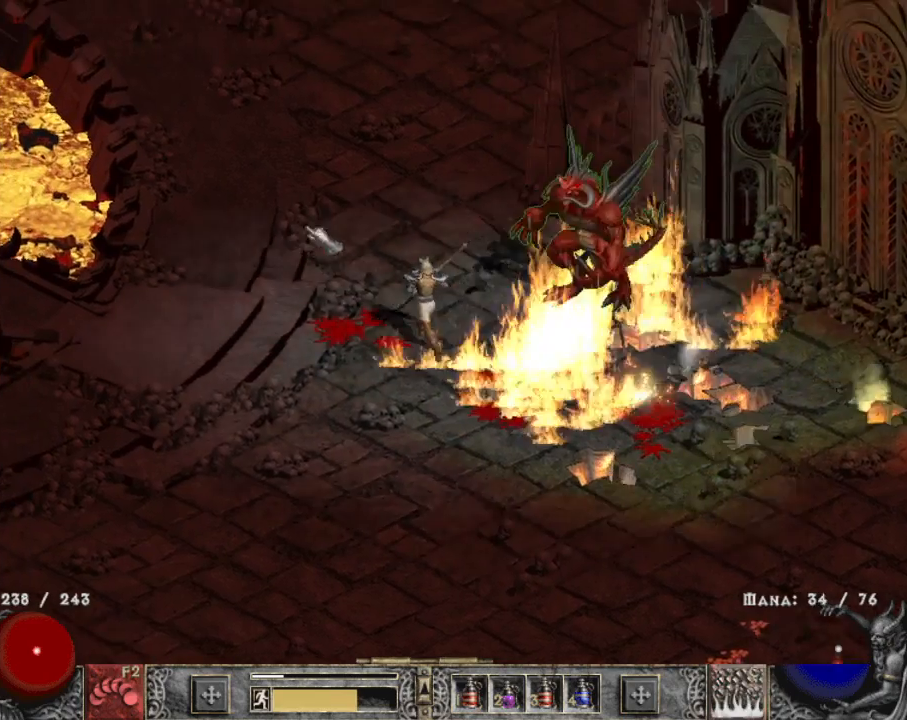
{"keys": [], "mouse": ["right"], "events": [[167, "c", "down"], [200, "mouse_right", "down"], [300, "c", "up"], [350, "mouse_right", "up"], [384, "mouse_right", "down"]]}
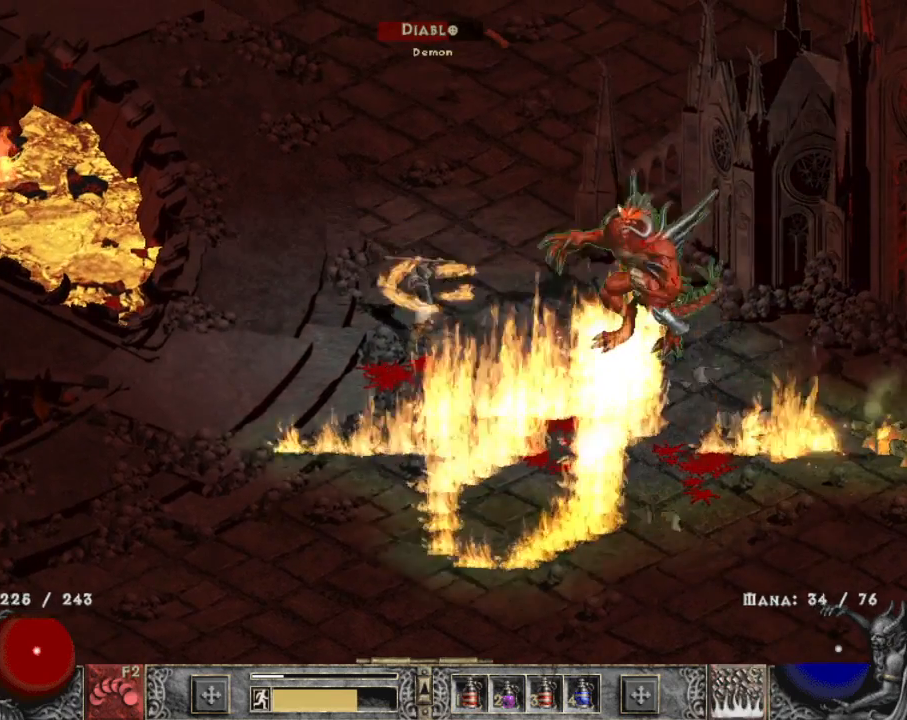
{"keys": [], "mouse": ["left"], "events": [[50, "mouse_right", "up"], [84, "mouse_right", "down"], [367, "mouse_right", "up"], [500, "mouse_left", "down"]]}
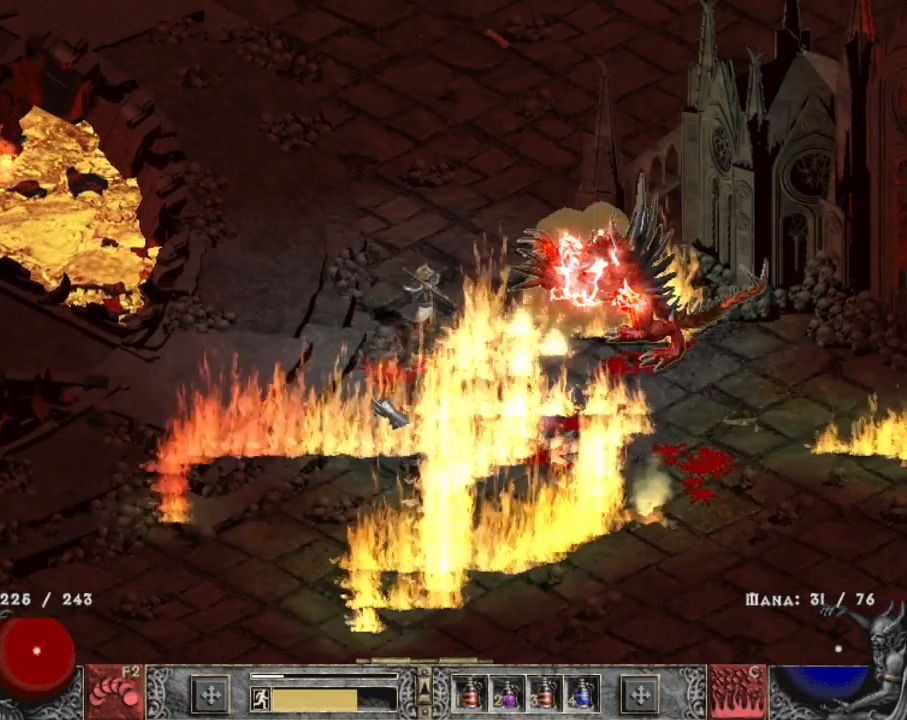
{"keys": [], "mouse": ["left"], "events": [[134, "mouse_left", "up"], [184, "mouse_left", "down"], [334, "mouse_left", "up"], [417, "mouse_left", "down"]]}
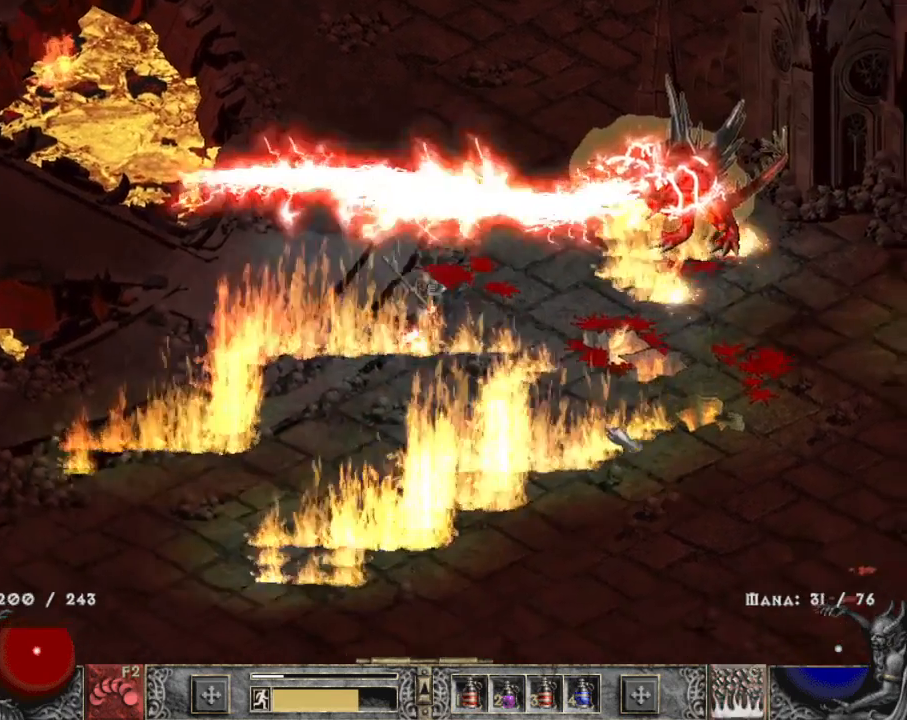
{"keys": [], "mouse": [], "events": [[67, "mouse_left", "up"], [150, "mouse_left", "down"], [250, "mouse_left", "up"], [350, "mouse_left", "down"], [484, "mouse_left", "up"]]}
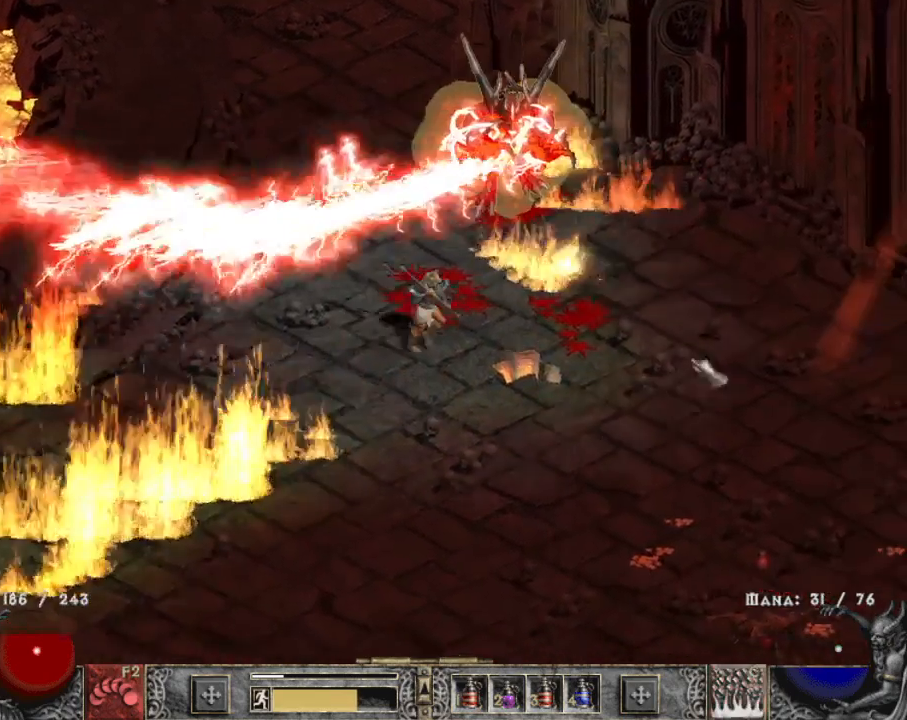
{"keys": ["c"], "mouse": [], "events": [[84, "mouse_left", "down"], [167, "mouse_left", "up"], [217, "mouse_left", "down"], [367, "mouse_left", "up"], [467, "c", "down"]]}
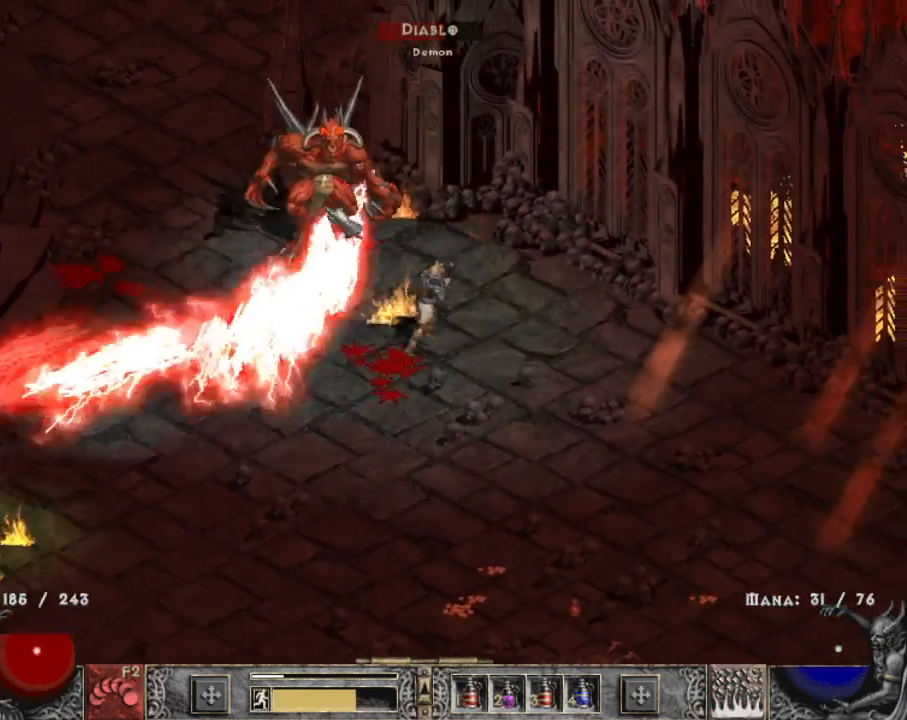
{"keys": [], "mouse": ["right"], "events": [[50, "mouse_right", "down"], [100, "c", "up"], [184, "mouse_right", "up"], [234, "mouse_right", "down"], [334, "mouse_right", "up"], [384, "4", "down"], [384, "mouse_right", "down"], [484, "4", "up"]]}
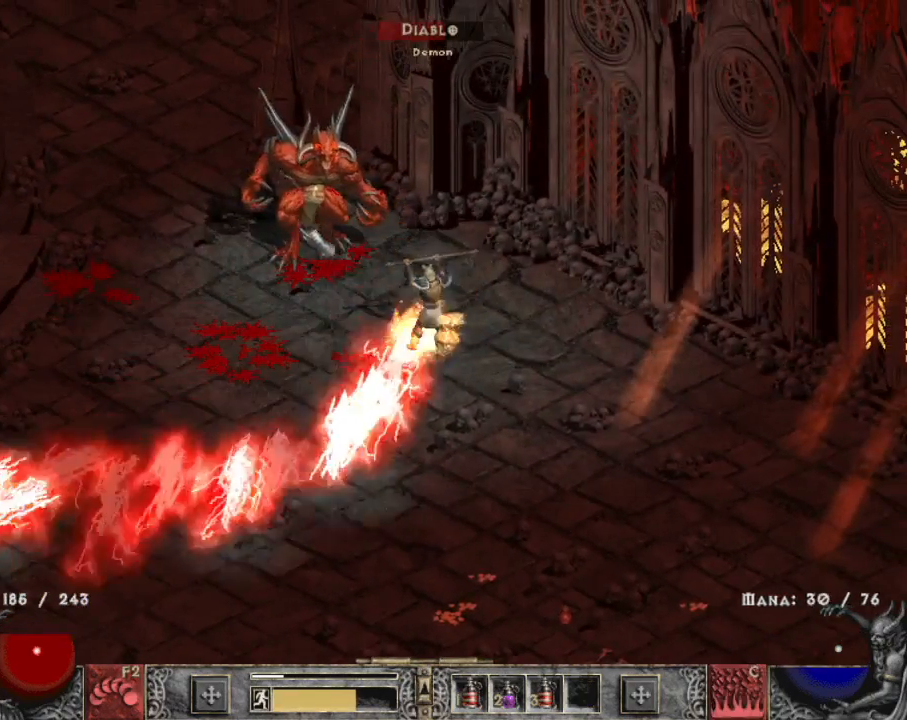
{"keys": [], "mouse": [], "events": [[17, "mouse_right", "up"], [350, "mouse_left", "down"], [434, "mouse_left", "up"]]}
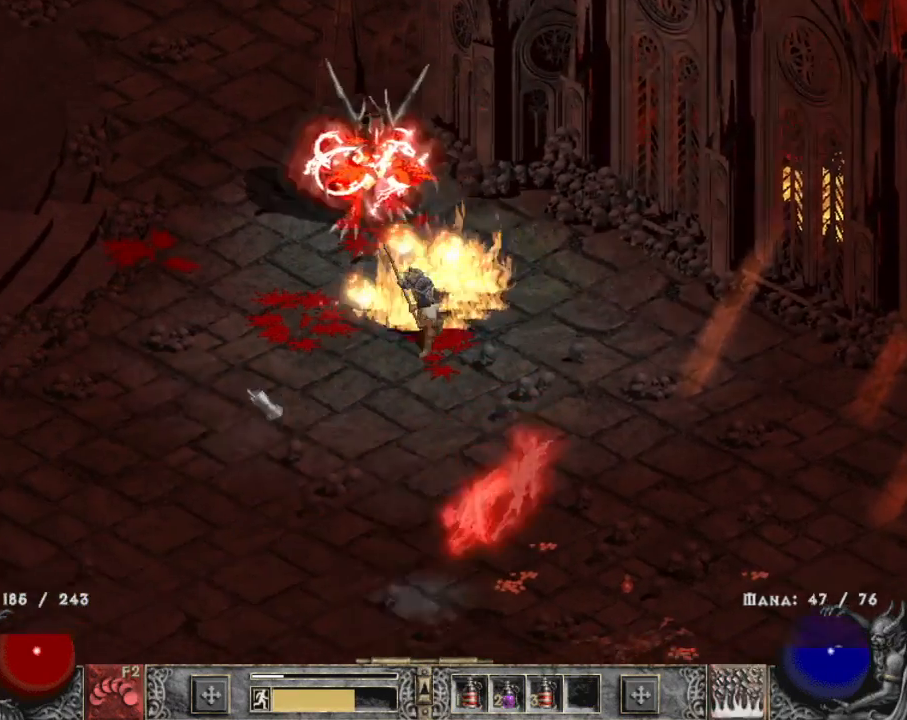
{"keys": [], "mouse": ["left"], "events": [[34, "mouse_left", "down"], [167, "mouse_left", "up"], [267, "mouse_left", "down"], [417, "mouse_left", "up"], [500, "mouse_left", "down"]]}
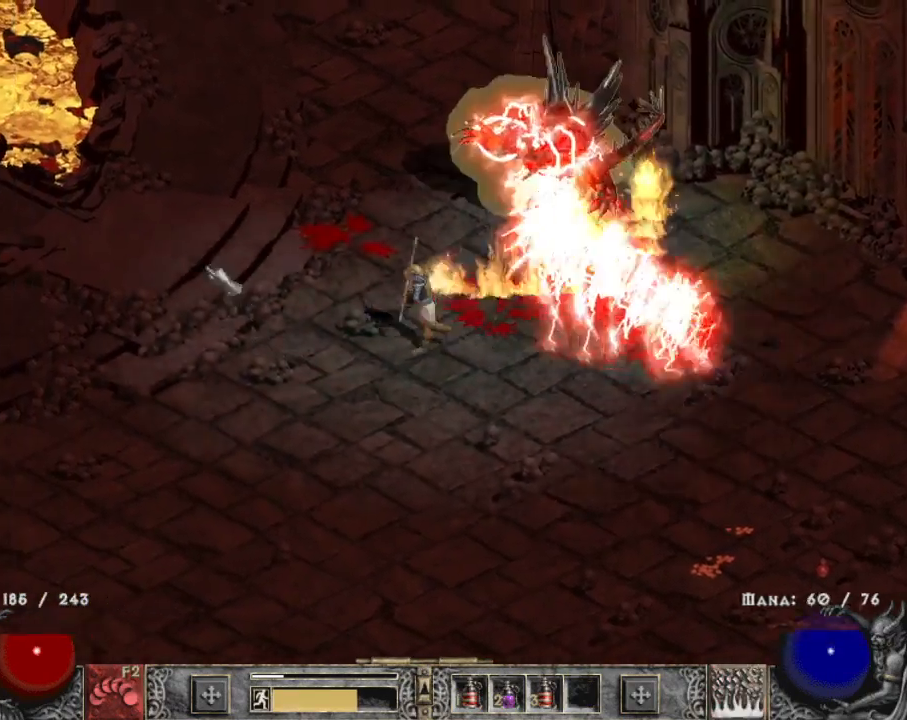
{"keys": [], "mouse": ["left"], "events": [[100, "mouse_left", "up"], [200, "mouse_left", "down"], [284, "mouse_left", "up"], [334, "3", "down"], [384, "mouse_left", "down"], [434, "3", "up"]]}
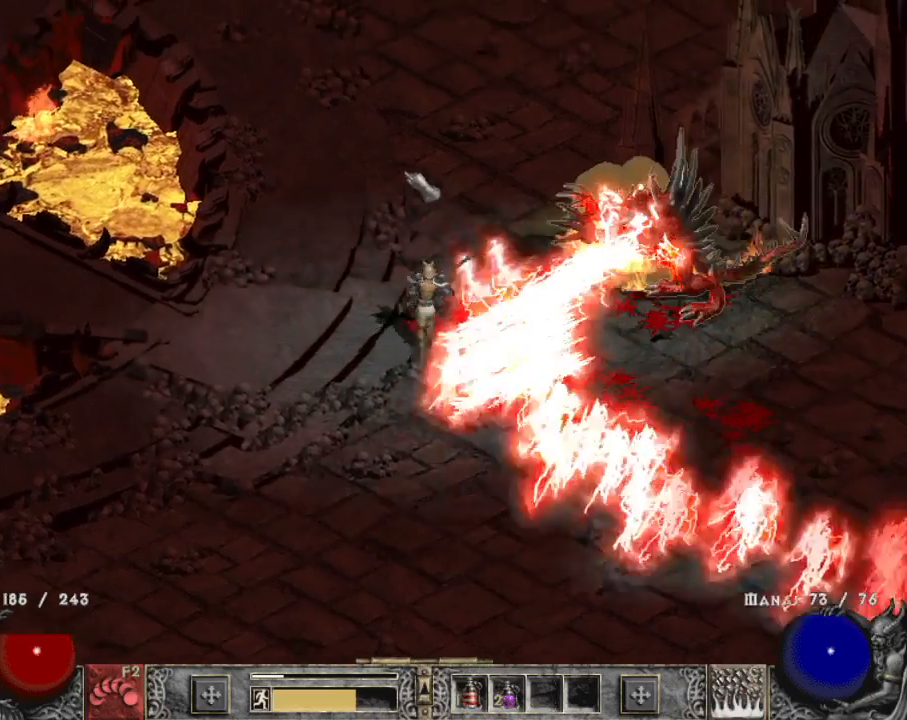
{"keys": [], "mouse": [], "events": [[150, "mouse_left", "up"], [300, "c", "down"], [400, "c", "up"], [400, "mouse_right", "down"], [484, "mouse_right", "up"]]}
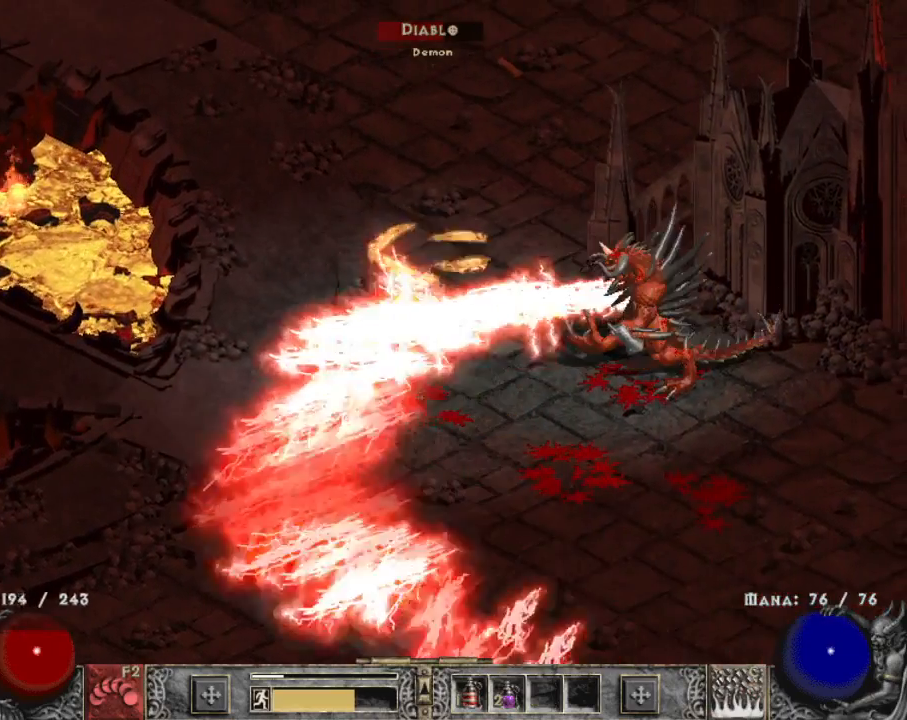
{"keys": ["shift"], "mouse": [], "events": [[34, "mouse_right", "down"], [84, "b", "down"], [134, "mouse_right", "up"], [184, "b", "up"], [400, "shift", "down"]]}
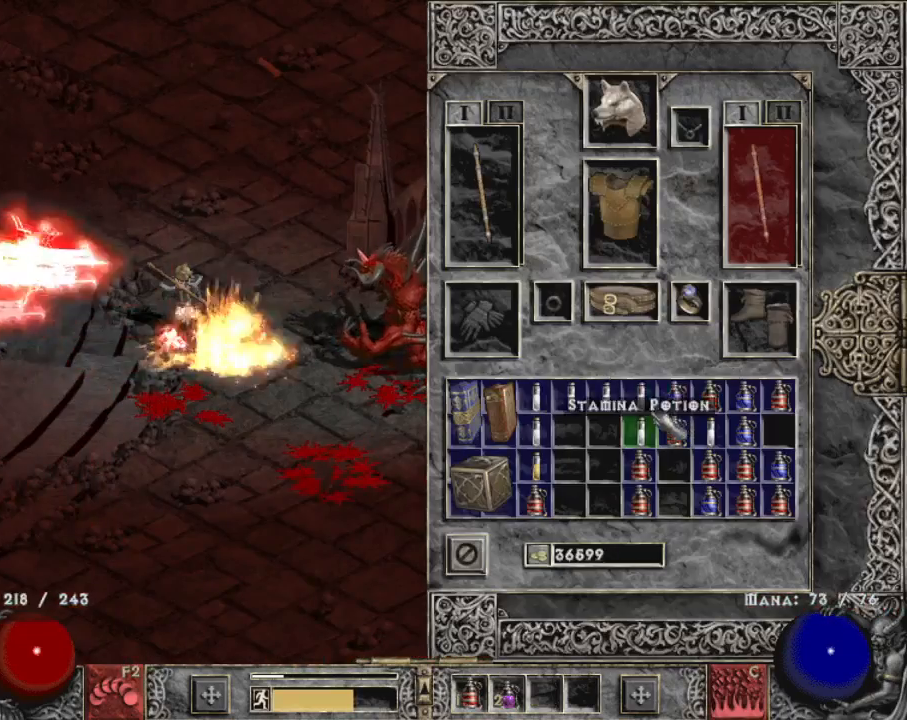
{"keys": ["shift"], "mouse": ["left"], "events": [[50, "mouse_left", "down"], [200, "mouse_left", "up"], [234, "mouse_left", "down"], [334, "mouse_left", "up"], [434, "mouse_left", "down"]]}
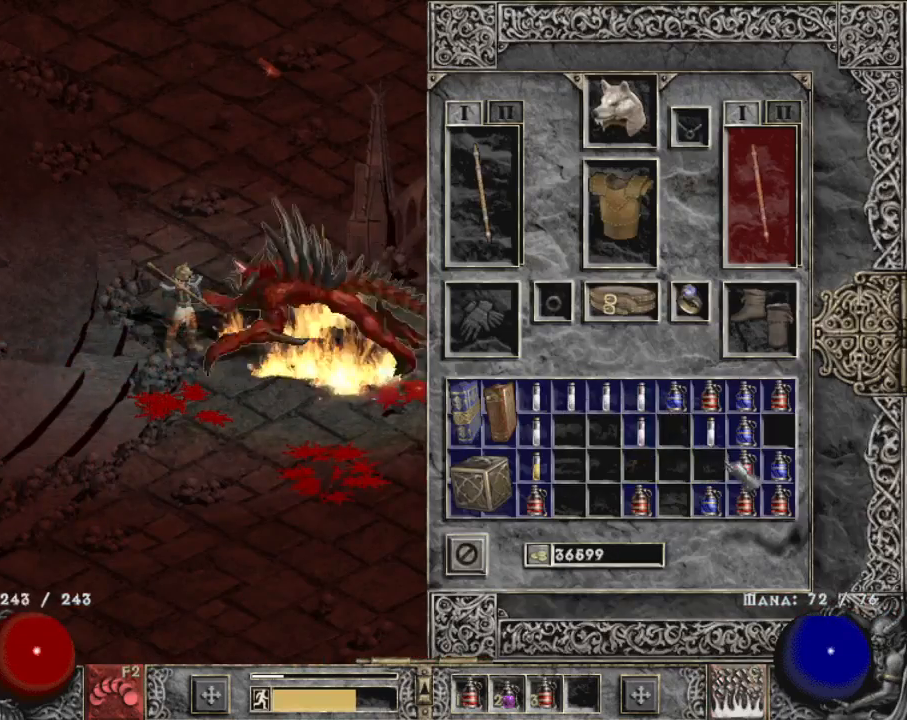
{"keys": [], "mouse": ["left"], "events": [[17, "mouse_left", "up"], [117, "mouse_left", "down"], [150, "b", "down"], [150, "mouse_left", "up"], [200, "shift", "up"], [250, "b", "up"], [250, "mouse_left", "down"], [400, "mouse_left", "up"], [450, "mouse_left", "down"]]}
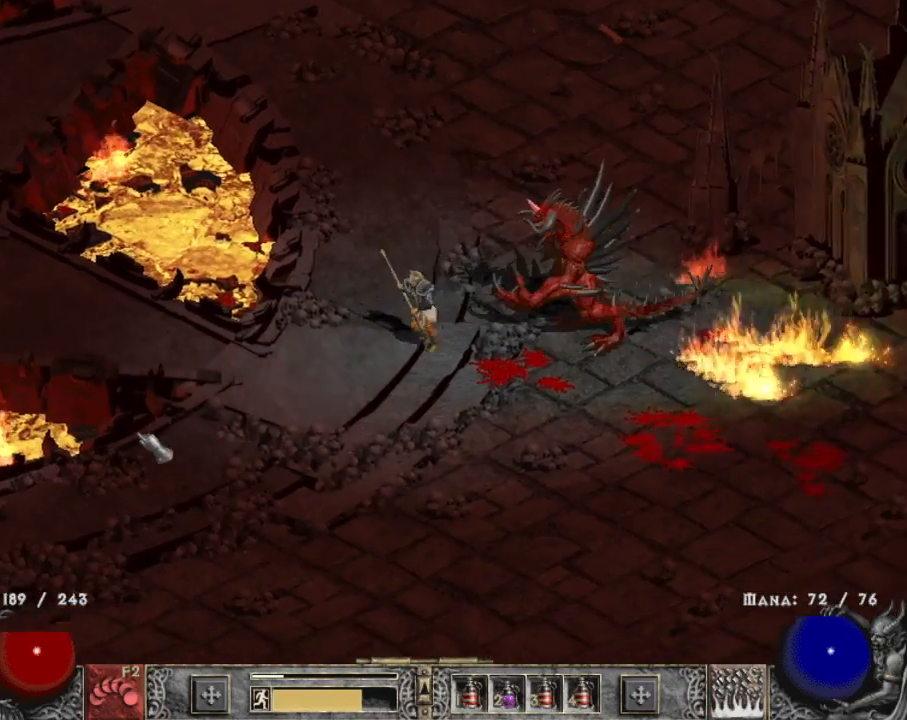
{"keys": [], "mouse": ["right"], "events": [[100, "mouse_left", "up"], [117, "mouse_left", "down"], [217, "mouse_left", "up"], [267, "c", "down"], [317, "mouse_right", "down"], [367, "c", "up"], [400, "mouse_right", "up"], [500, "mouse_right", "down"]]}
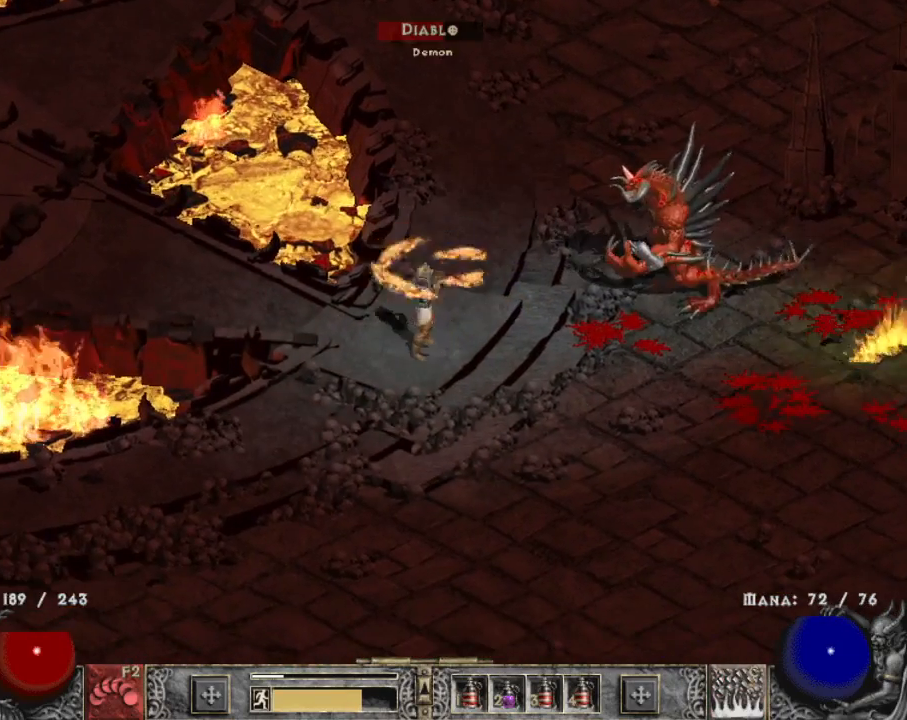
{"keys": [], "mouse": ["left"], "events": [[100, "mouse_right", "up"], [134, "mouse_right", "down"], [234, "mouse_right", "up"], [417, "mouse_left", "down"]]}
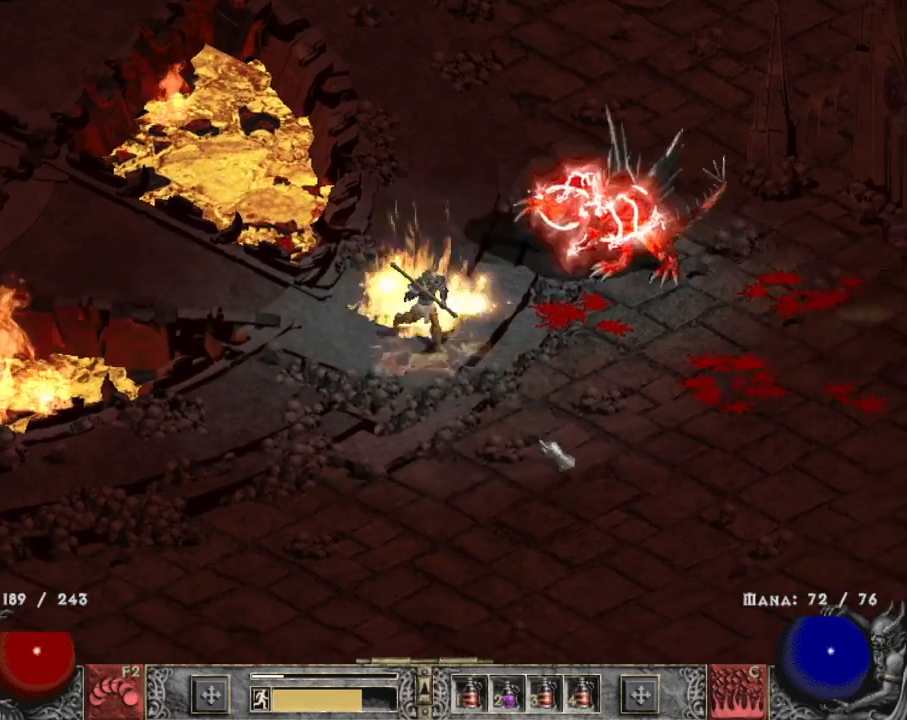
{"keys": [], "mouse": [], "events": [[17, "mouse_left", "up"], [117, "mouse_left", "down"], [200, "mouse_left", "up"], [300, "mouse_left", "down"], [450, "mouse_left", "up"]]}
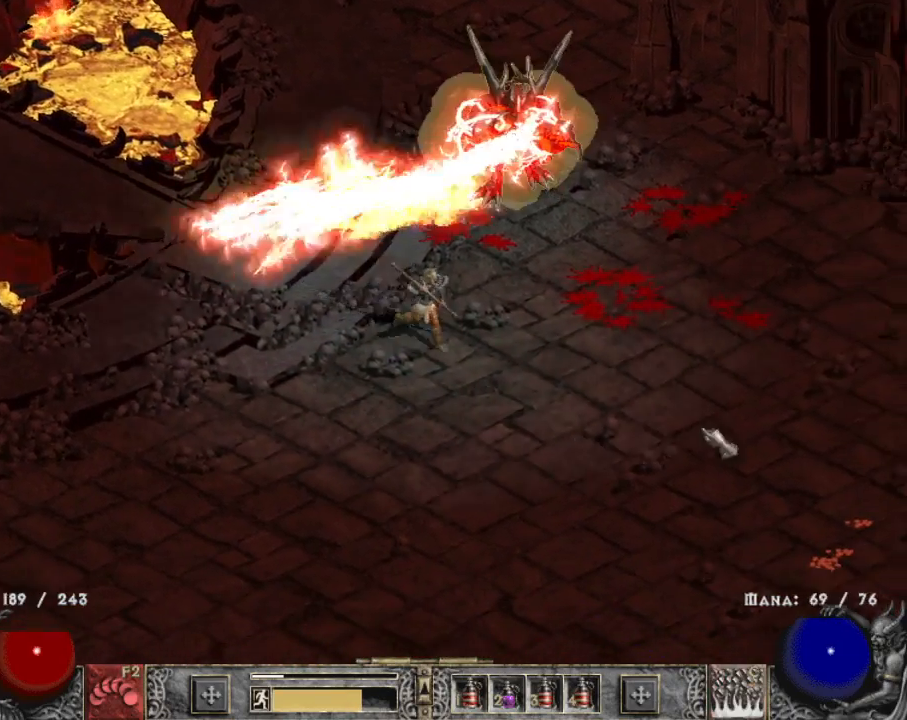
{"keys": [], "mouse": ["left"], "events": [[84, "mouse_left", "down"], [184, "mouse_left", "up"], [317, "mouse_left", "down"], [417, "mouse_left", "up"], [500, "mouse_left", "down"]]}
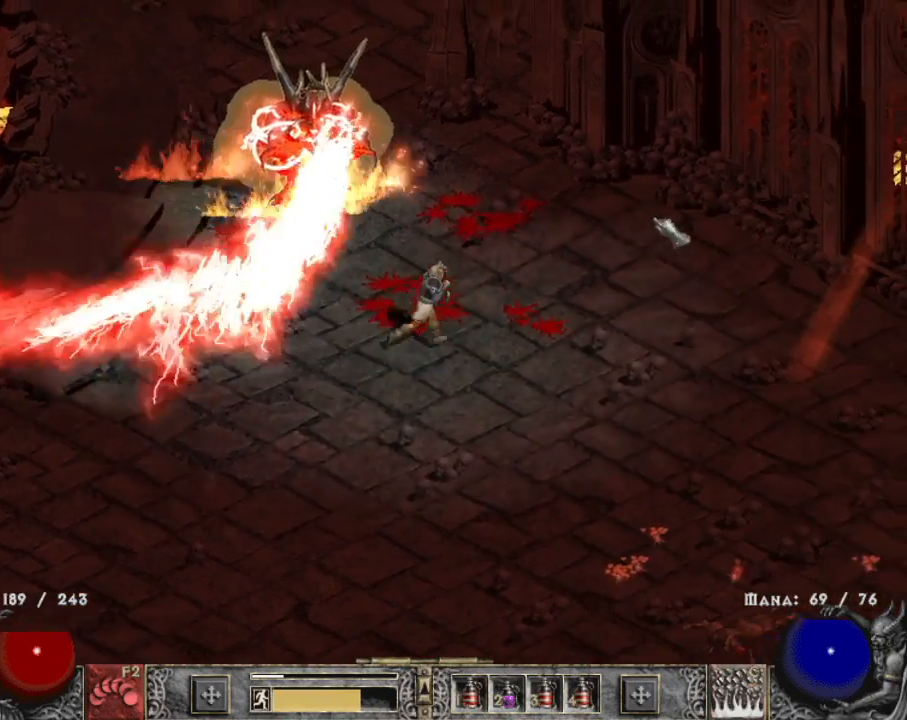
{"keys": [], "mouse": [], "events": [[100, "mouse_left", "up"], [184, "mouse_left", "down"], [284, "mouse_left", "up"], [384, "mouse_left", "down"], [484, "mouse_left", "up"]]}
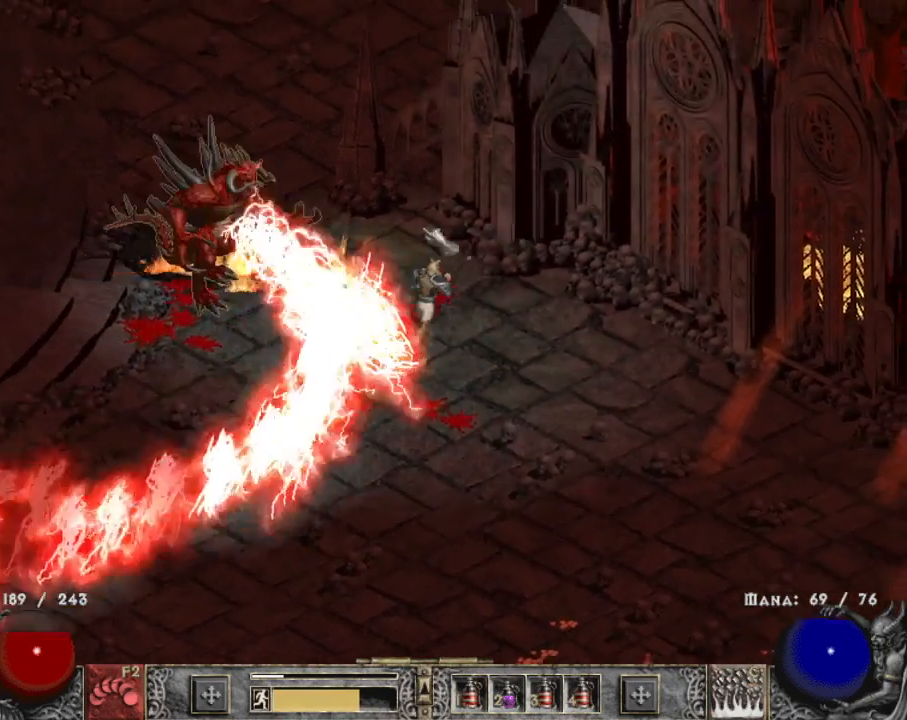
{"keys": [], "mouse": [], "events": [[167, "c", "down"], [217, "mouse_right", "down"], [300, "c", "up"], [300, "mouse_right", "up"], [400, "mouse_right", "down"], [484, "mouse_right", "up"]]}
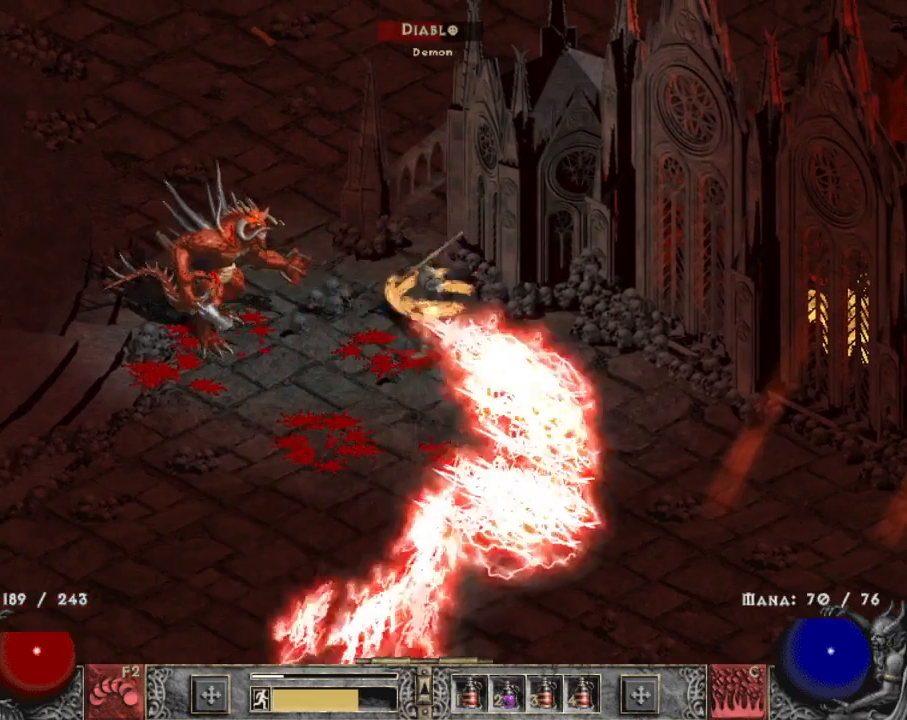
{"keys": [], "mouse": ["left"], "events": [[34, "mouse_right", "down"], [167, "mouse_right", "up"], [450, "mouse_left", "down"]]}
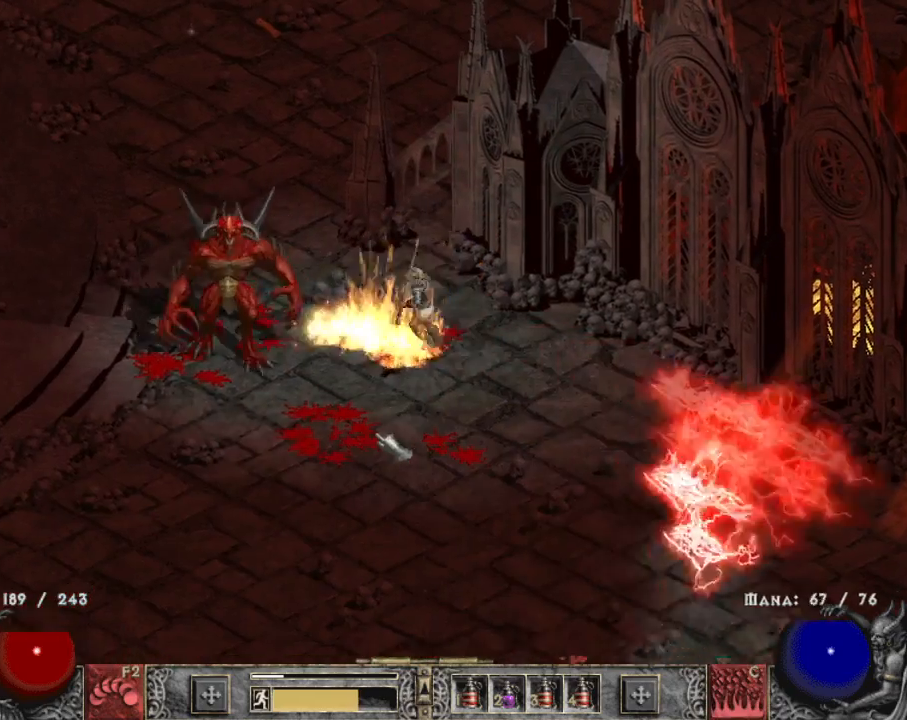
{"keys": [], "mouse": [], "events": [[100, "mouse_left", "up"], [150, "mouse_left", "down"], [284, "mouse_left", "up"], [334, "c", "down"], [384, "c", "up"], [384, "mouse_right", "down"], [484, "mouse_right", "up"]]}
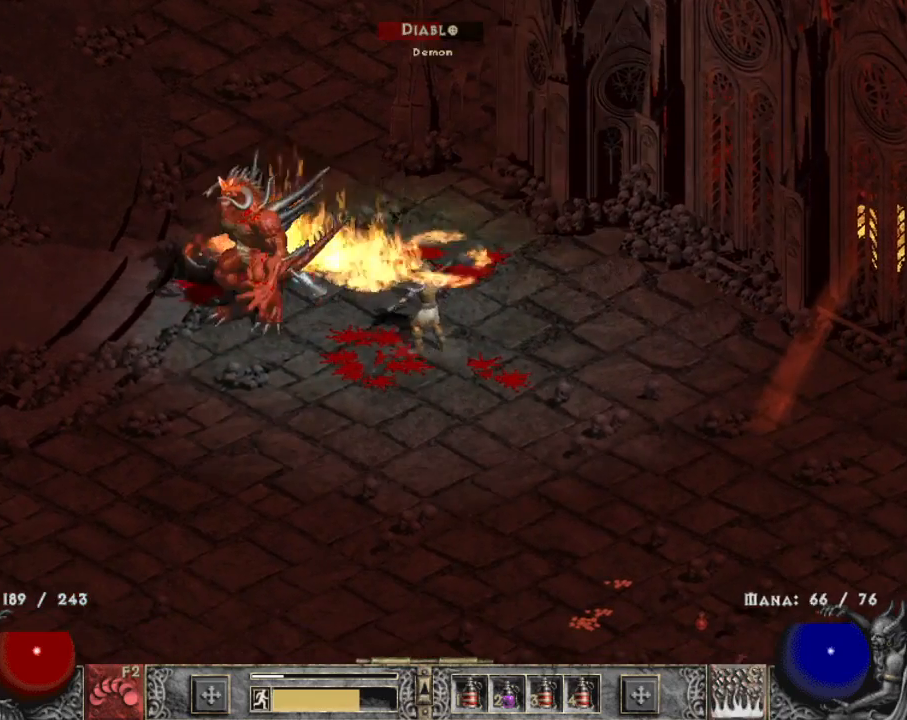
{"keys": [], "mouse": ["left"], "events": [[17, "mouse_right", "down"], [117, "mouse_right", "up"], [300, "mouse_left", "down"], [450, "mouse_left", "up"], [500, "mouse_left", "down"]]}
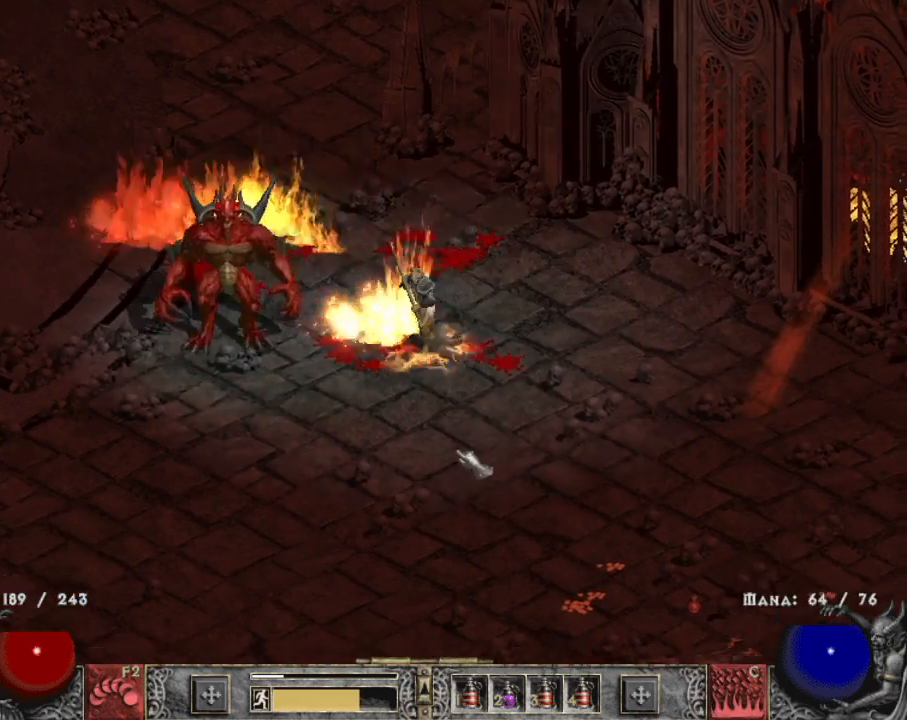
{"keys": [], "mouse": [], "events": [[134, "mouse_left", "up"], [234, "mouse_left", "down"], [367, "mouse_left", "up"], [417, "mouse_left", "down"], [500, "mouse_left", "up"]]}
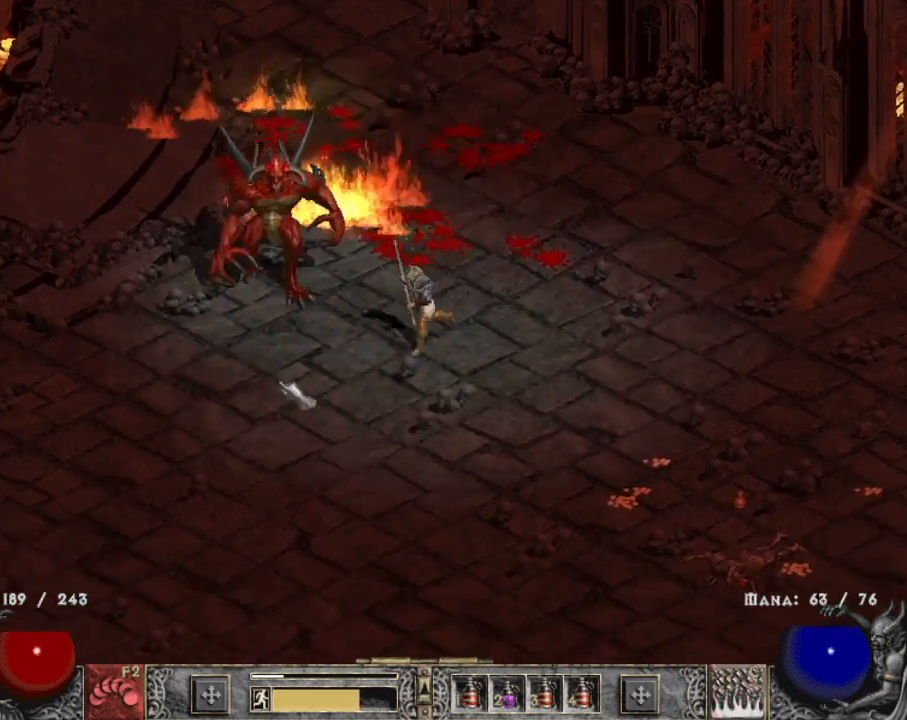
{"keys": [], "mouse": [], "events": [[50, "c", "down"], [100, "mouse_right", "down"], [150, "c", "up"], [200, "mouse_right", "up"], [250, "mouse_right", "down"], [367, "mouse_right", "up"]]}
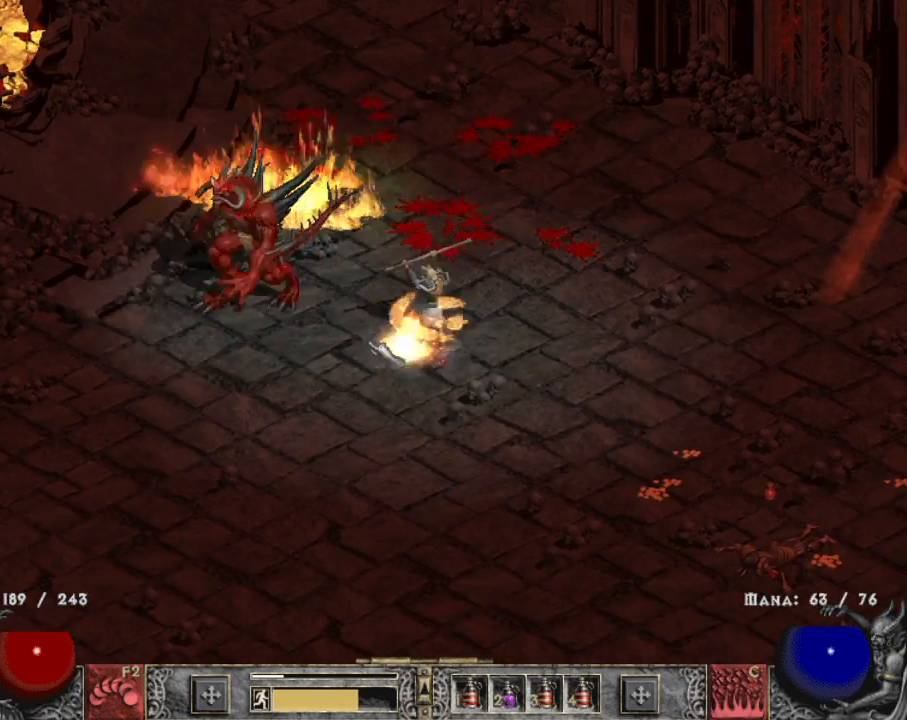
{"keys": [], "mouse": [], "events": []}
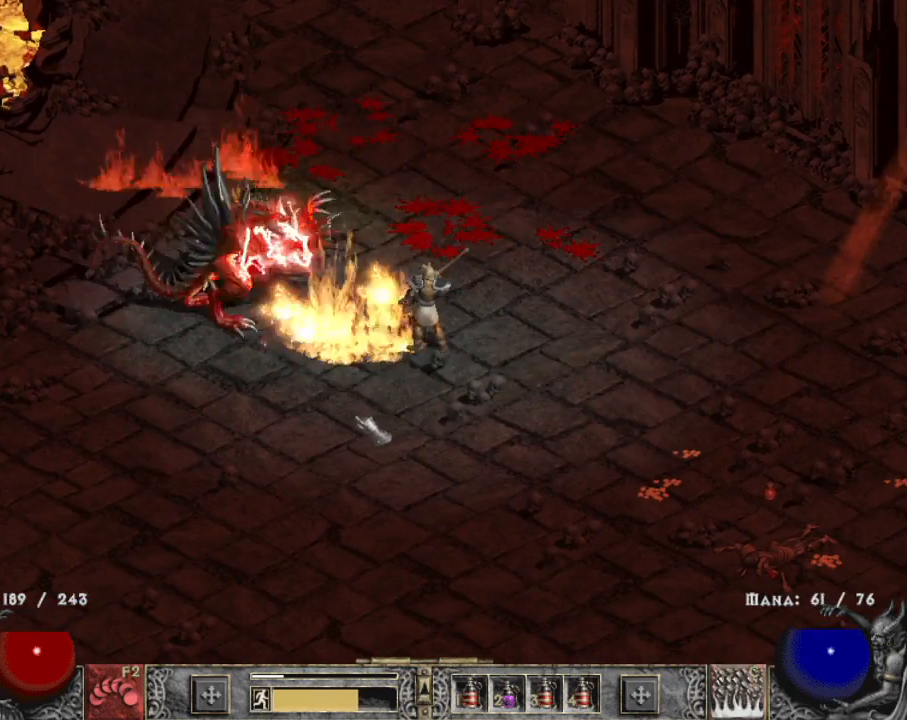
{"keys": [], "mouse": ["left"], "events": [[34, "mouse_left", "down"], [117, "mouse_left", "up"], [217, "mouse_left", "down"], [367, "mouse_left", "up"], [450, "mouse_left", "down"]]}
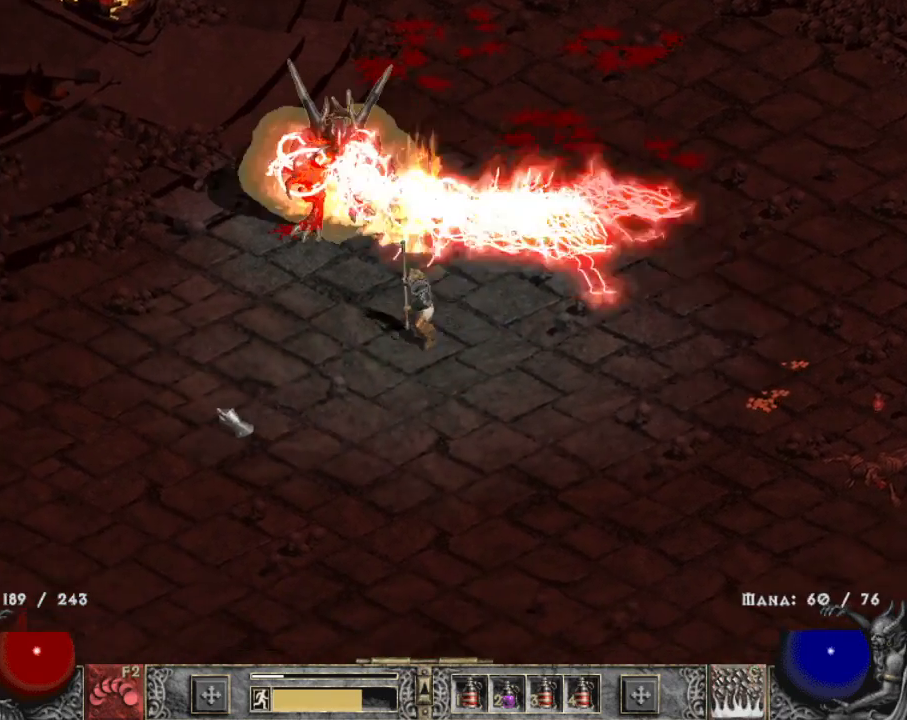
{"keys": [], "mouse": ["left"], "events": [[100, "mouse_left", "up"], [200, "mouse_left", "down"], [334, "mouse_left", "up"], [417, "mouse_left", "down"]]}
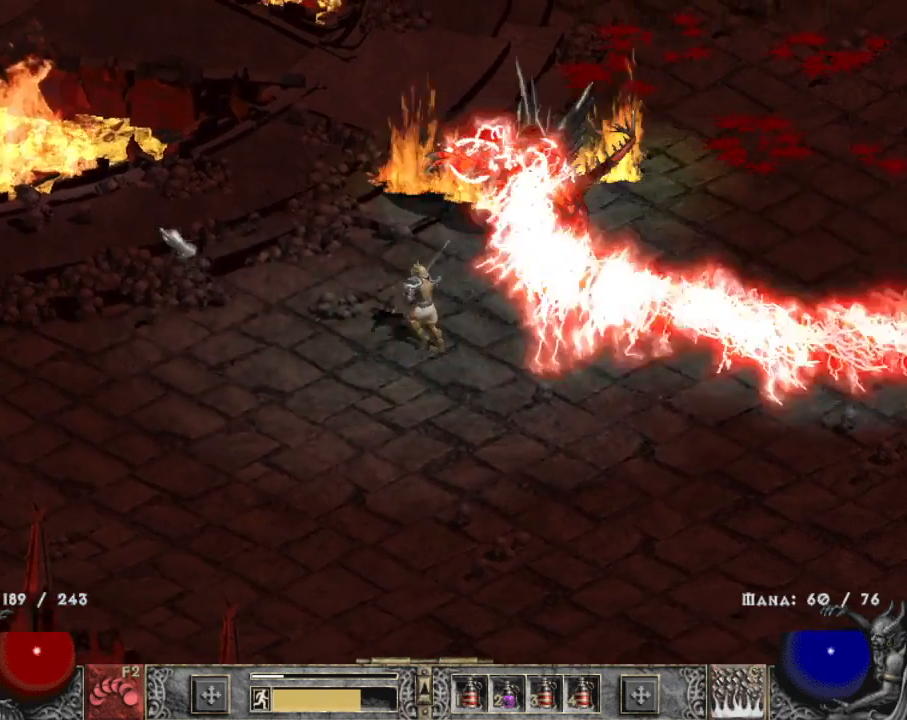
{"keys": [], "mouse": [], "events": [[17, "mouse_left", "up"], [117, "mouse_left", "down"], [250, "mouse_left", "up"], [300, "mouse_left", "down"], [400, "4", "down"], [484, "4", "up"], [484, "mouse_left", "up"]]}
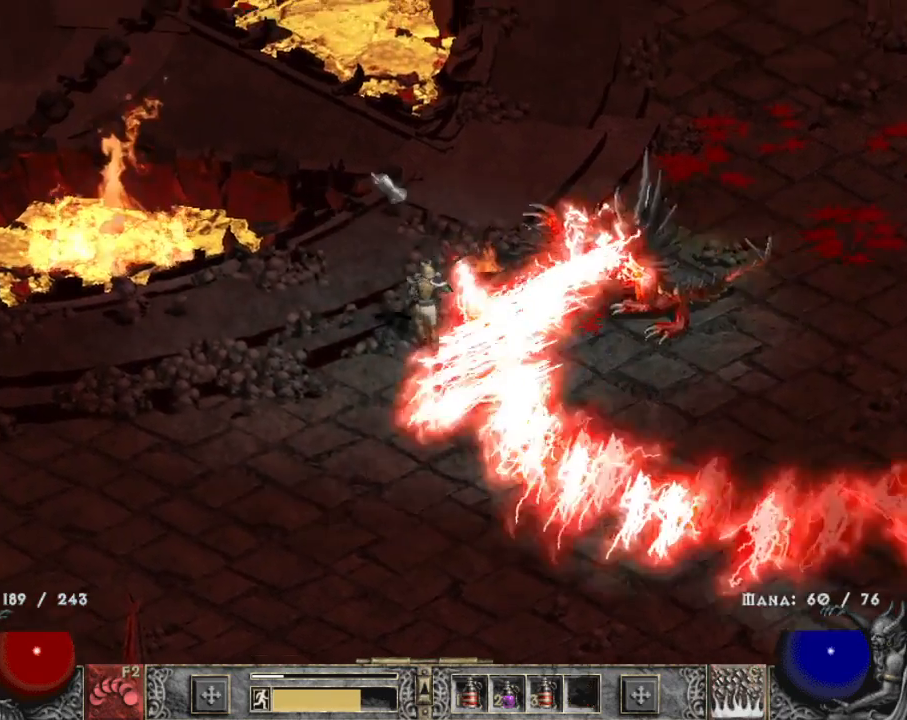
{"keys": [], "mouse": [], "events": [[134, "c", "down"], [184, "mouse_right", "down"], [217, "c", "up"], [317, "mouse_right", "up"], [367, "mouse_right", "down"], [467, "mouse_right", "up"]]}
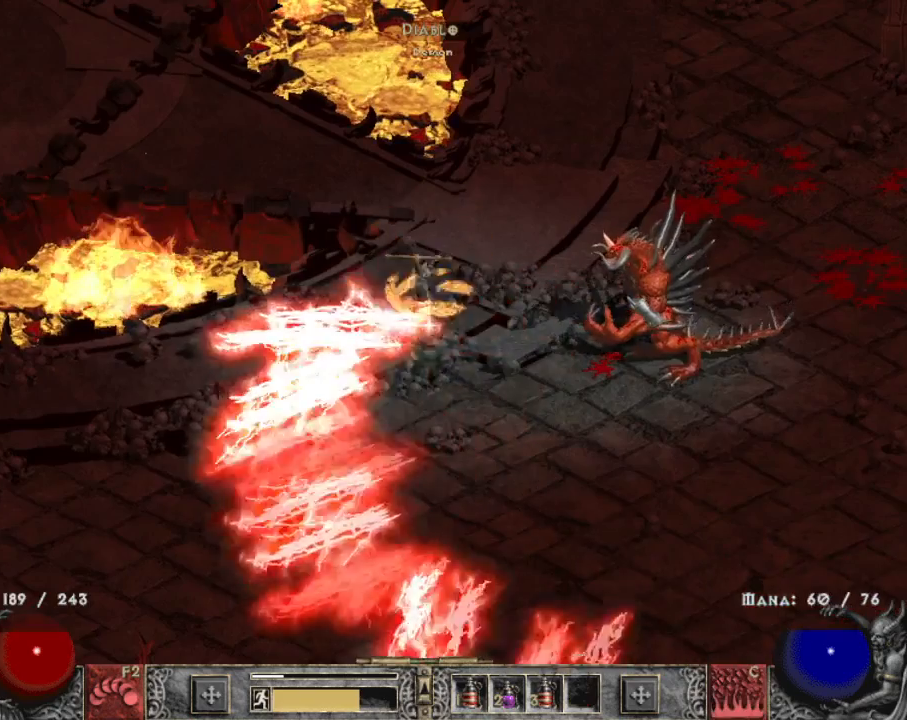
{"keys": [], "mouse": ["left"], "events": [[17, "mouse_right", "down"], [100, "mouse_right", "up"], [484, "mouse_left", "down"]]}